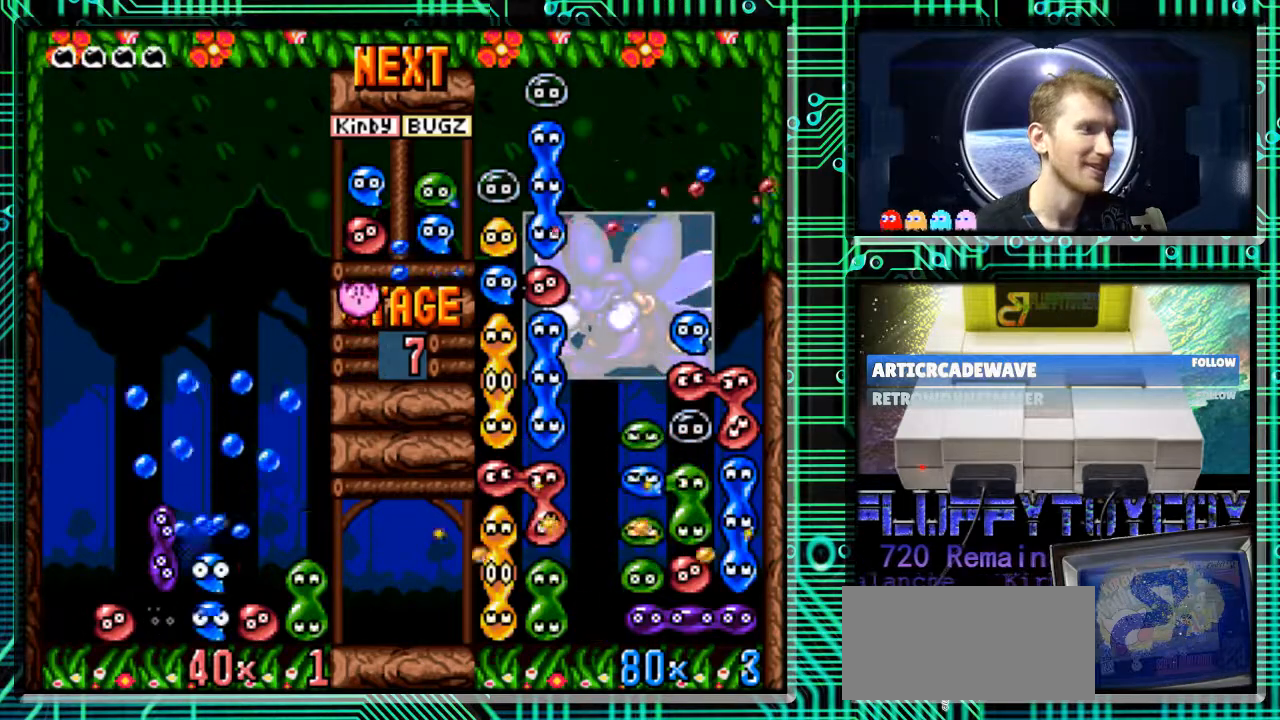
Gameplay with a controller (Nintendo layout); each line is a JSON object with the inputs held at the frame after it. "events" lists button and stick changes between this image and that frame as [ms after this image, input, new state], when the widget could be followed in between. Not read: L3 R3.
{"buttons": [], "events": []}
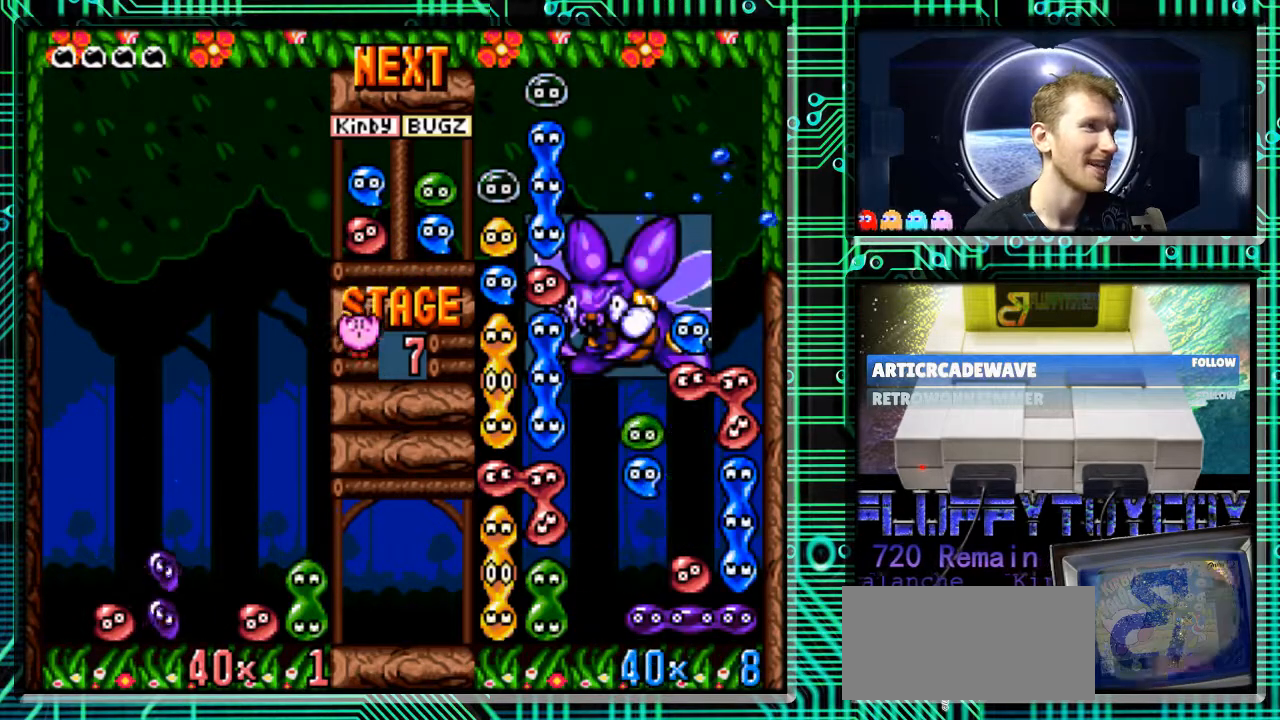
{"buttons": [], "events": []}
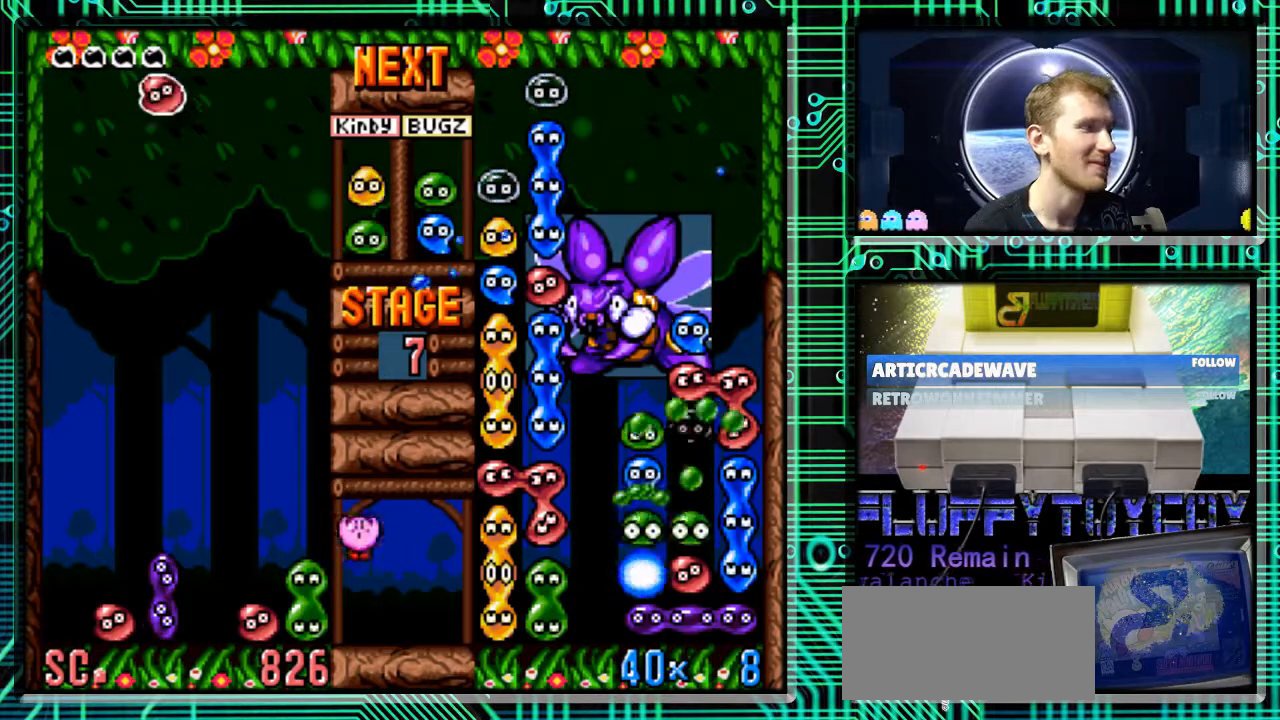
{"buttons": ["DPAD_RIGHT"], "events": [[500, "DPAD_RIGHT", "down"]]}
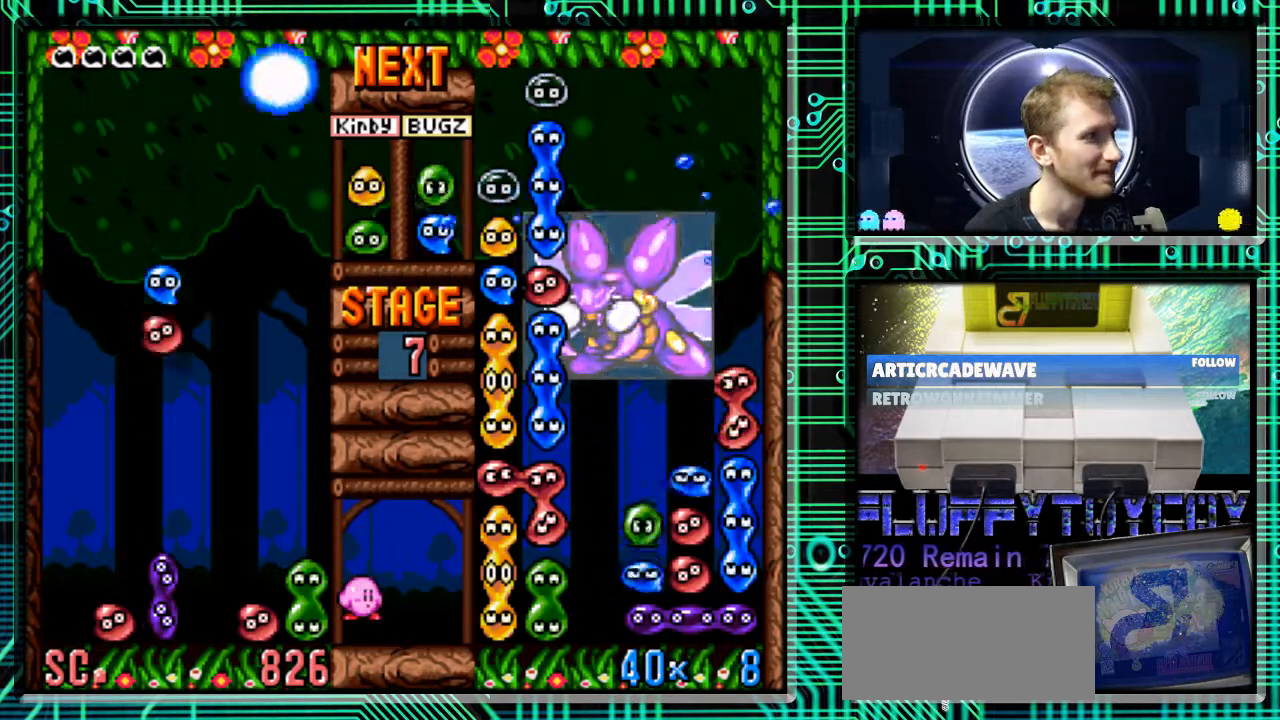
{"buttons": ["DPAD_RIGHT"], "events": [[133, "DPAD_RIGHT", "up"], [300, "B", "down"], [433, "B", "up"], [500, "DPAD_RIGHT", "down"]]}
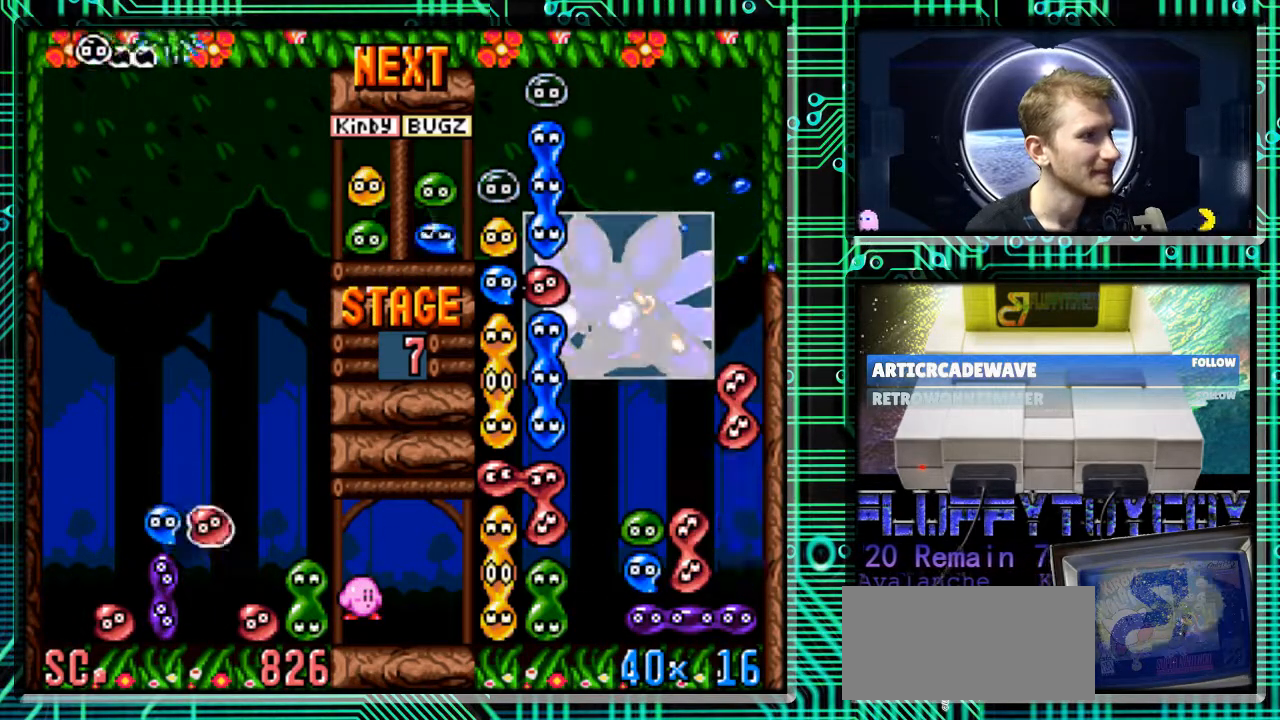
{"buttons": ["DPAD_DOWN"], "events": [[167, "DPAD_RIGHT", "up"], [367, "DPAD_DOWN", "down"]]}
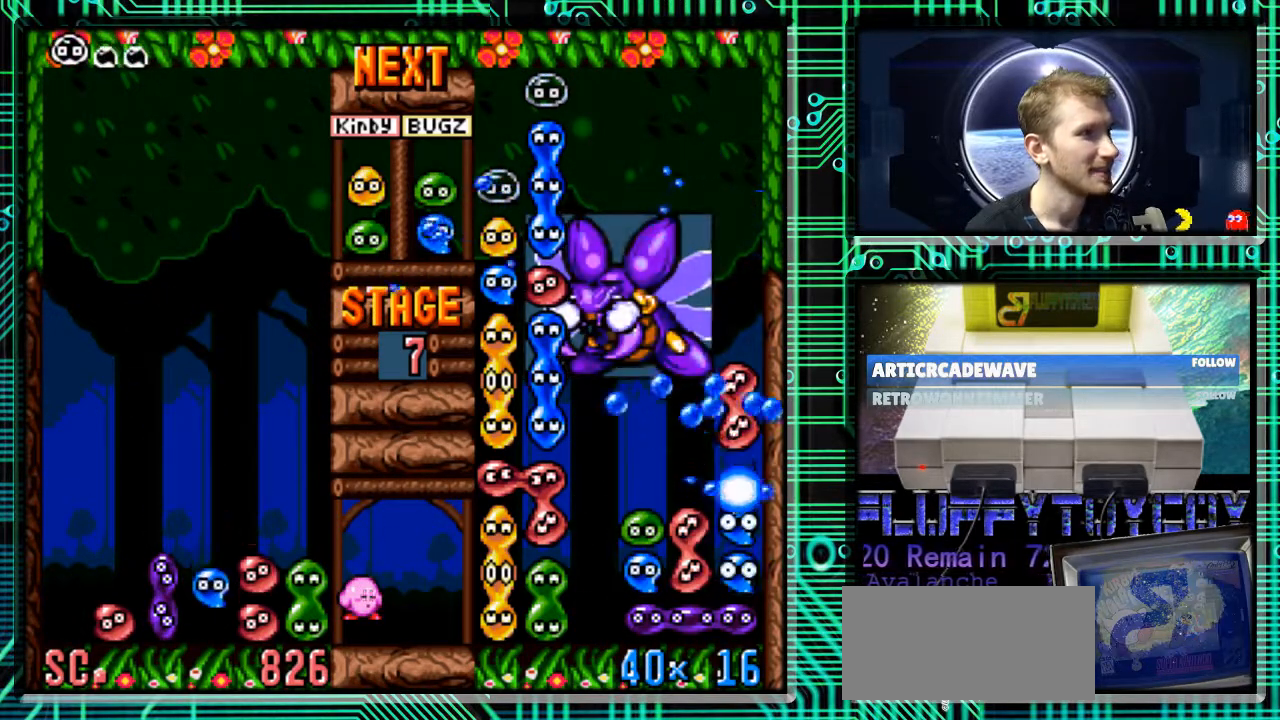
{"buttons": [], "events": [[33, "DPAD_DOWN", "up"]]}
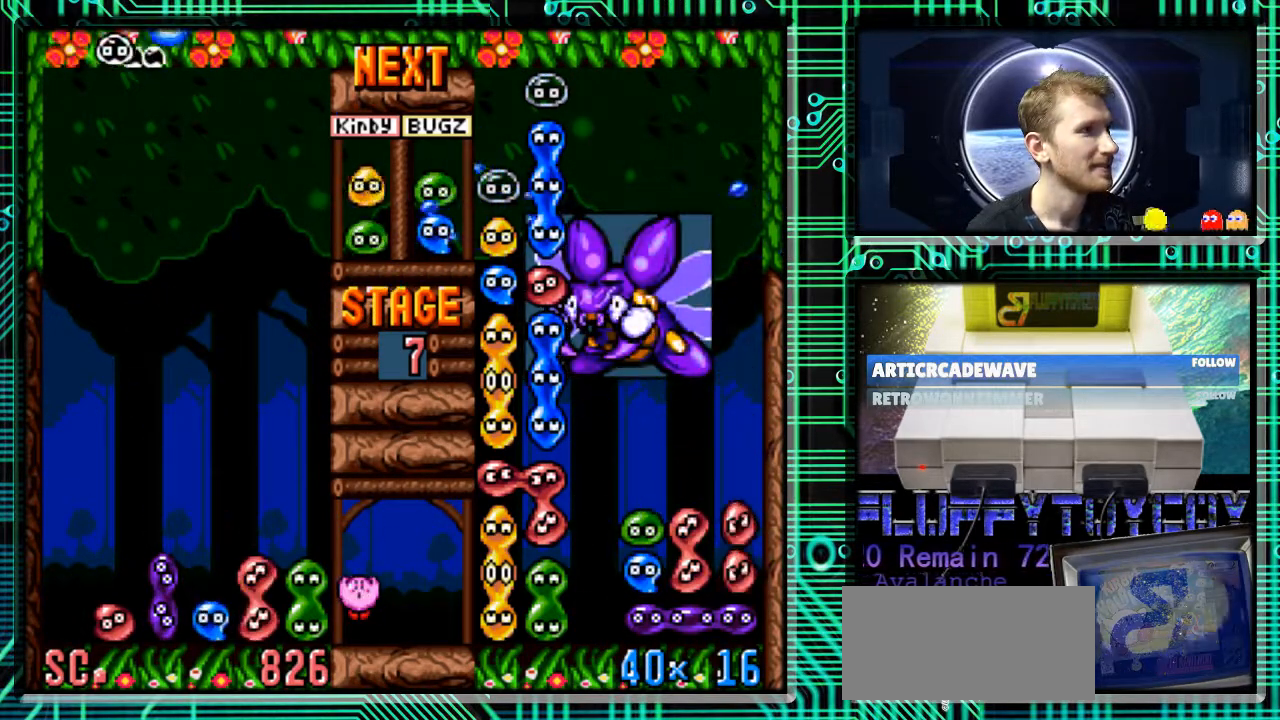
{"buttons": [], "events": []}
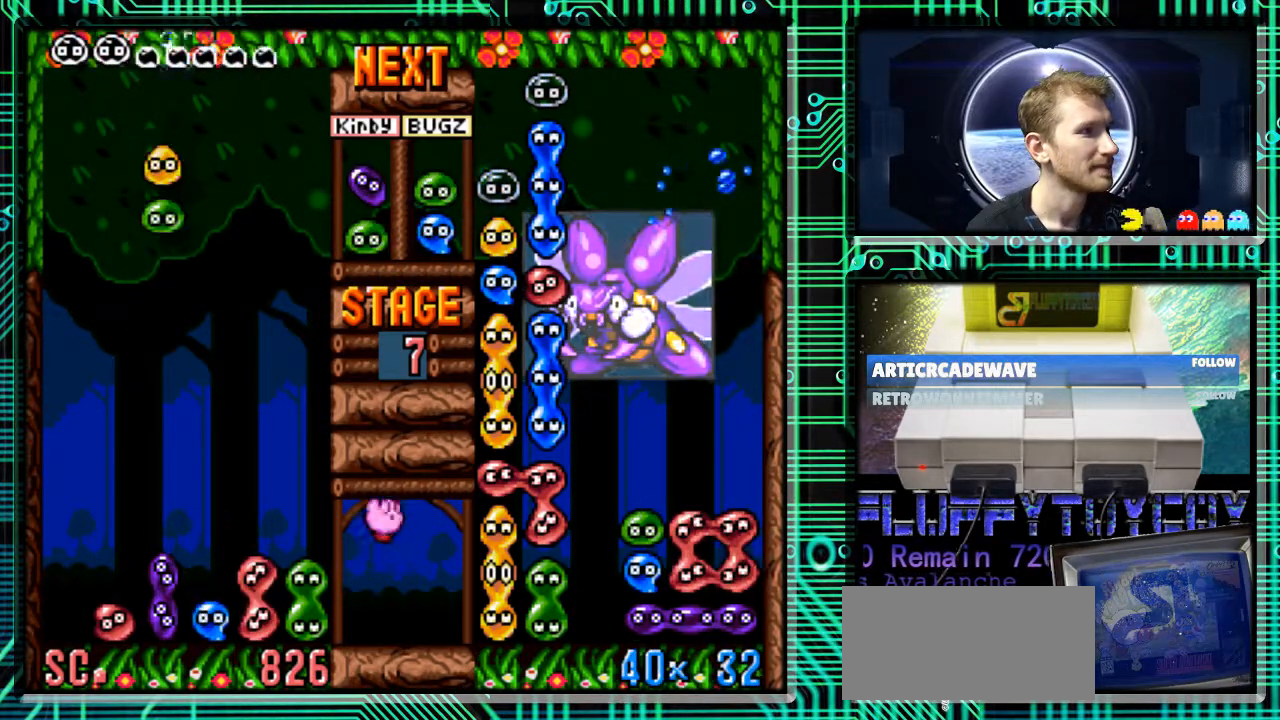
{"buttons": ["DPAD_DOWN", "DPAD_RIGHT"], "events": [[100, "DPAD_RIGHT", "down"], [500, "DPAD_DOWN", "down"]]}
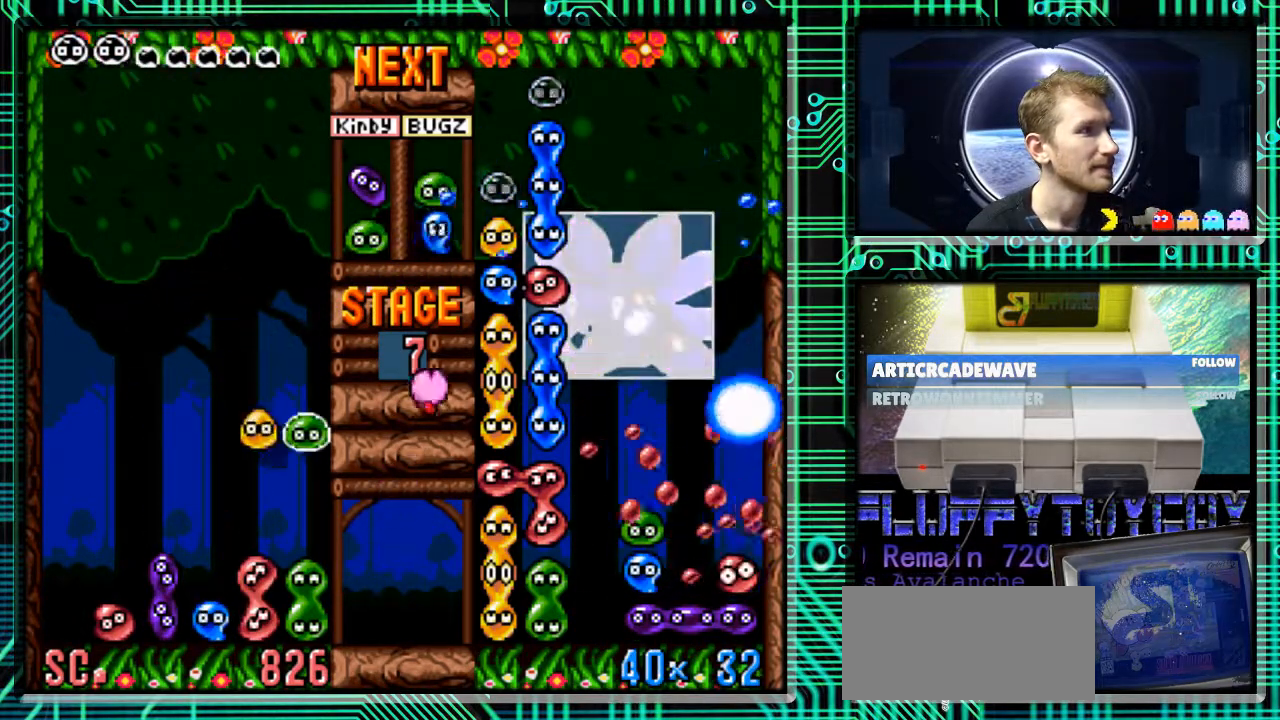
{"buttons": ["DPAD_DOWN"], "events": [[33, "DPAD_RIGHT", "up"]]}
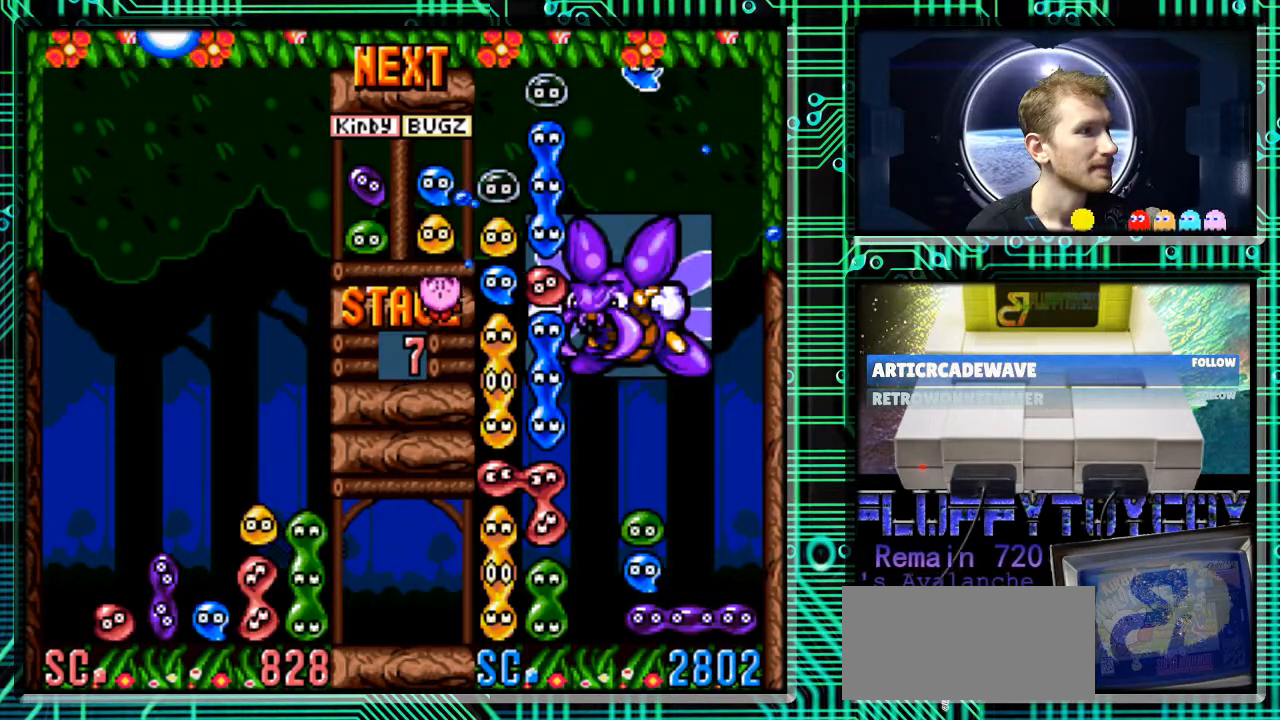
{"buttons": [], "events": [[167, "DPAD_DOWN", "up"]]}
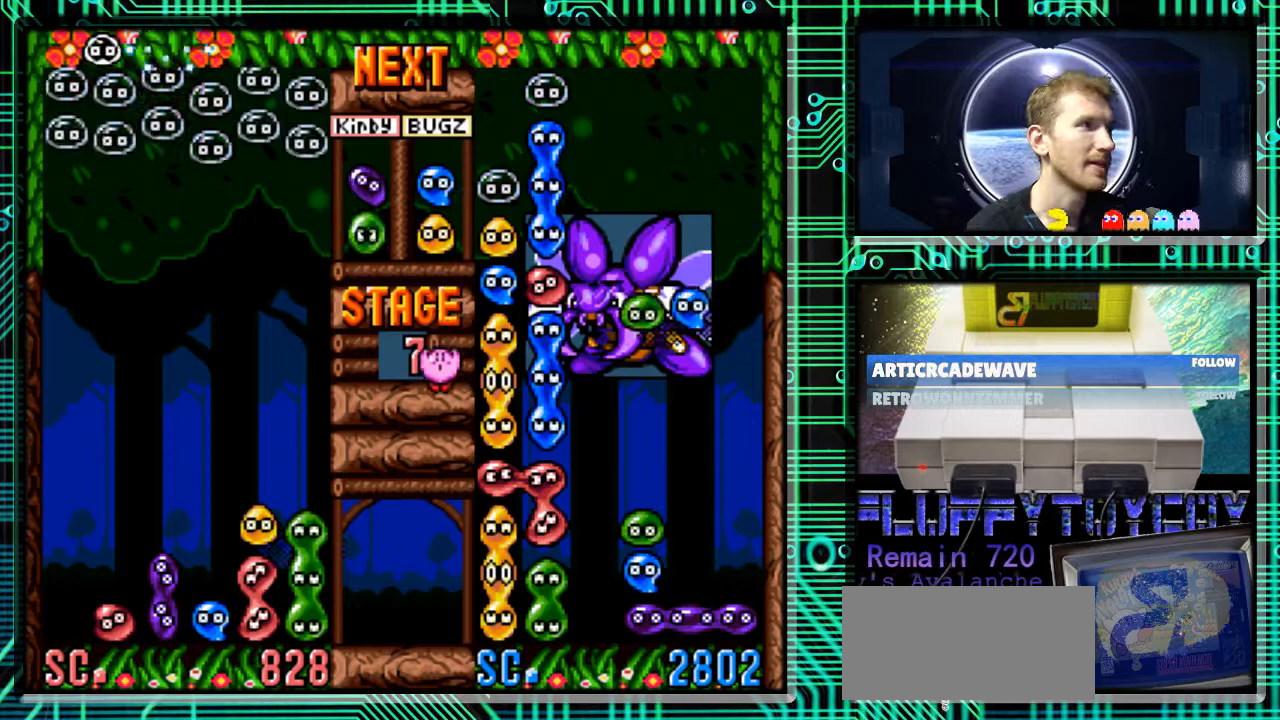
{"buttons": [], "events": []}
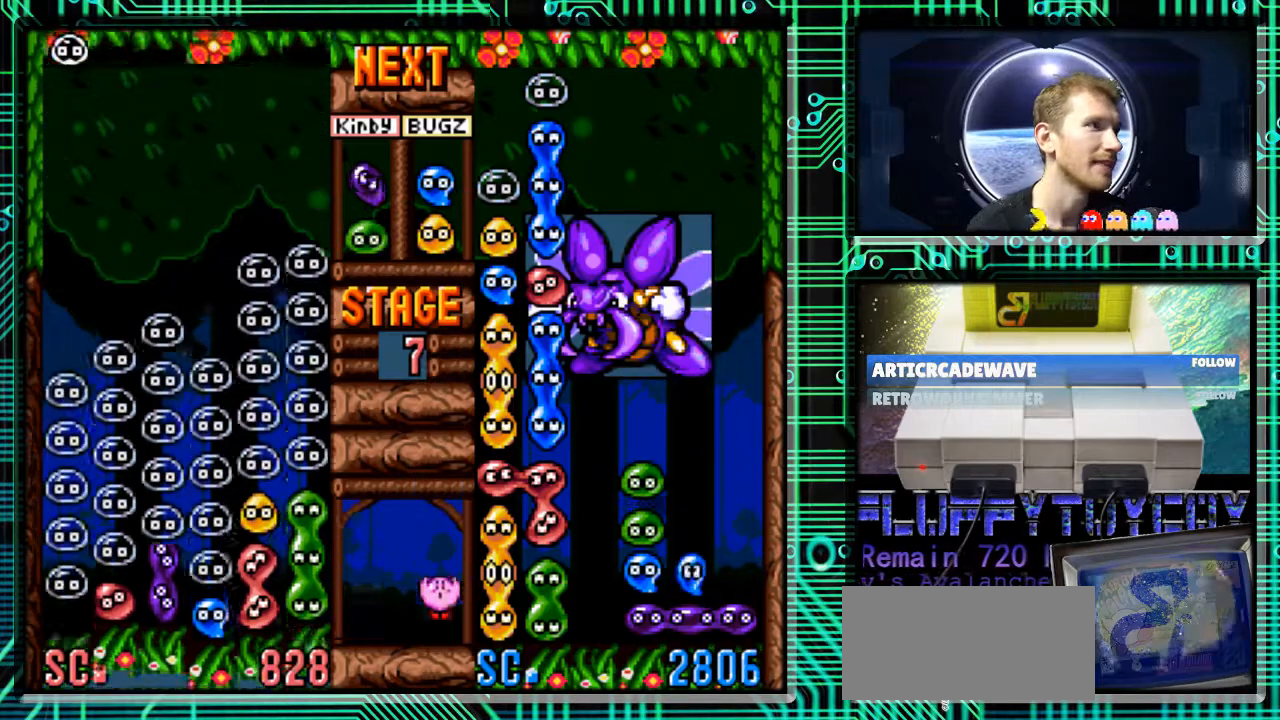
{"buttons": [], "events": []}
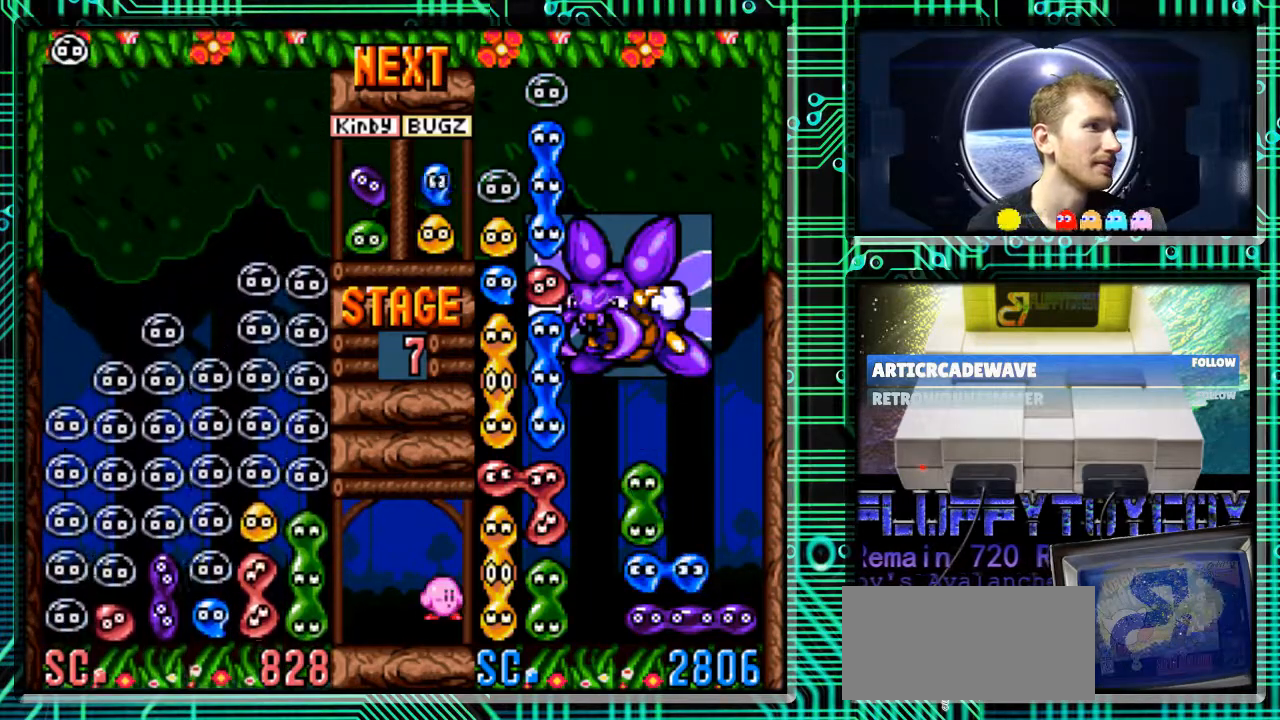
{"buttons": ["DPAD_LEFT"], "events": [[367, "DPAD_LEFT", "down"]]}
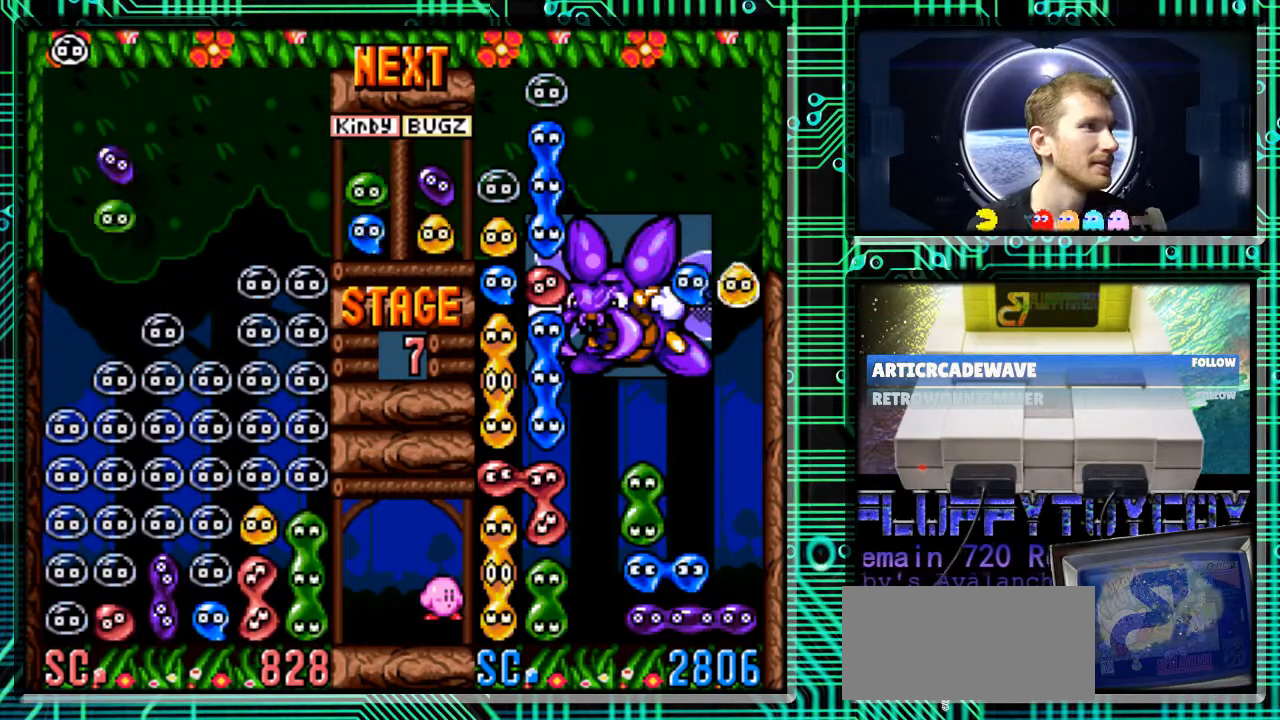
{"buttons": ["DPAD_DOWN"], "events": [[133, "B", "down"], [300, "B", "up"], [400, "DPAD_LEFT", "up"], [467, "DPAD_DOWN", "down"]]}
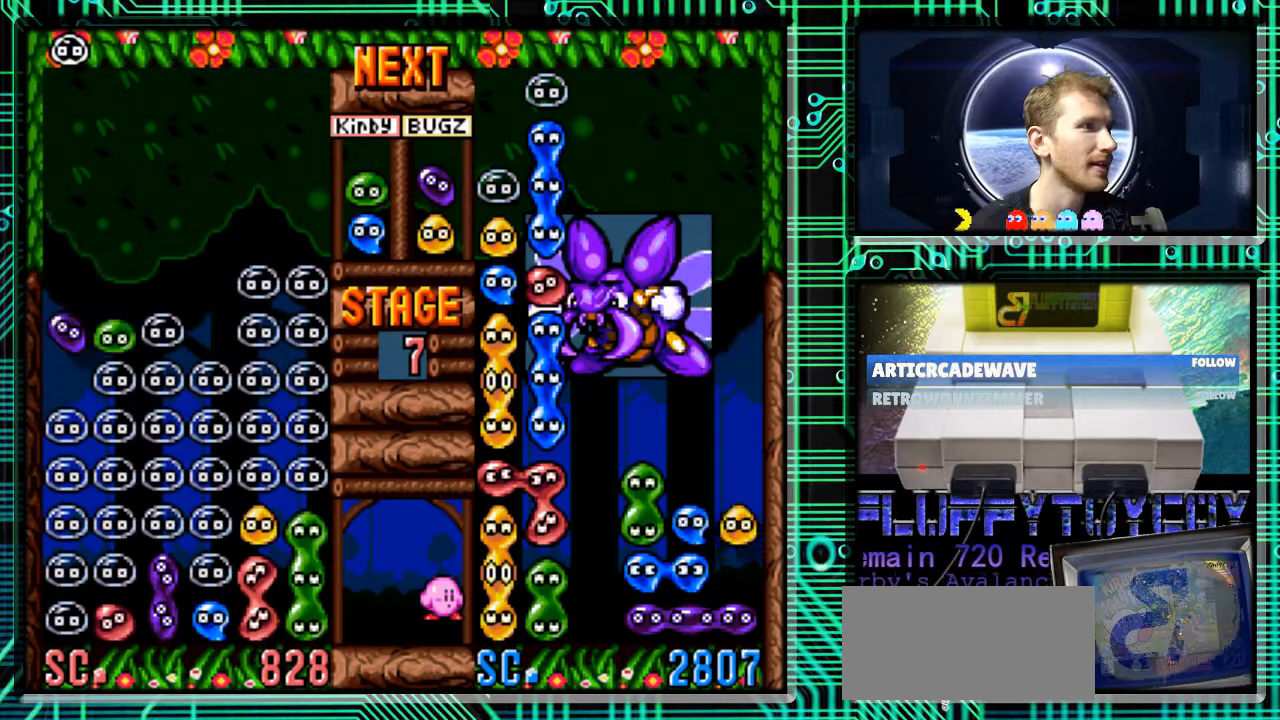
{"buttons": [], "events": [[300, "DPAD_DOWN", "up"]]}
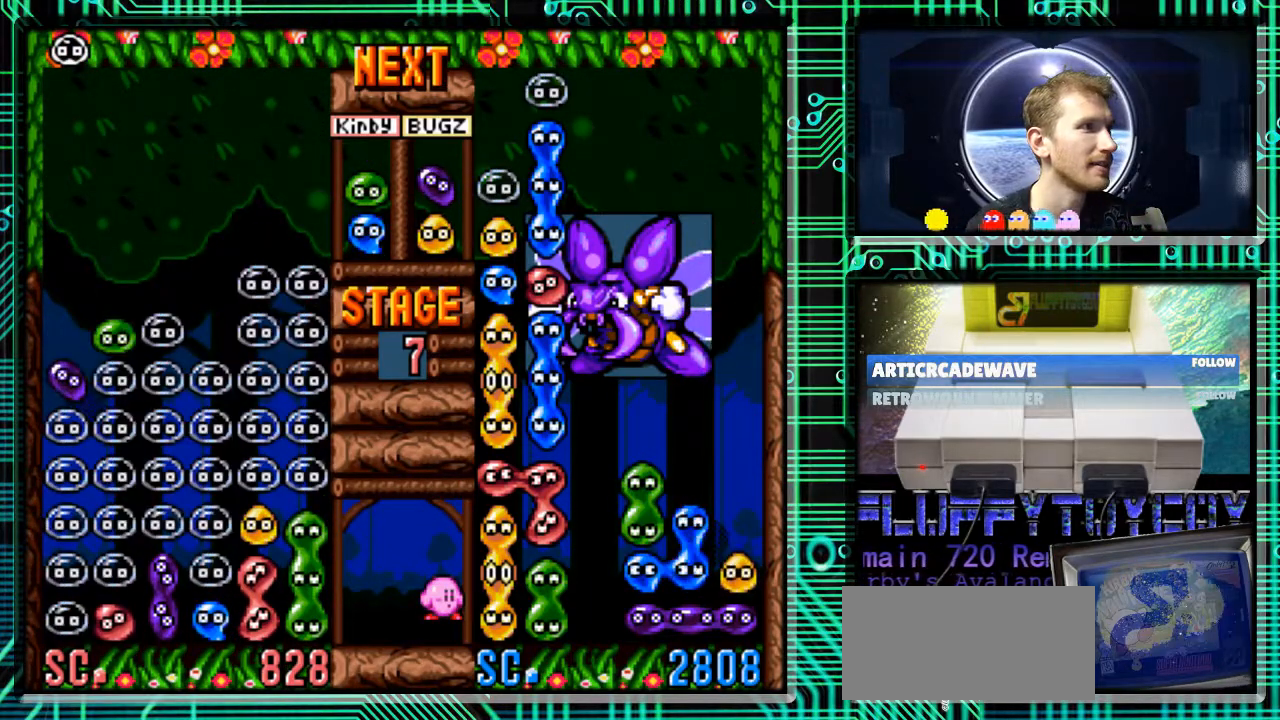
{"buttons": [], "events": []}
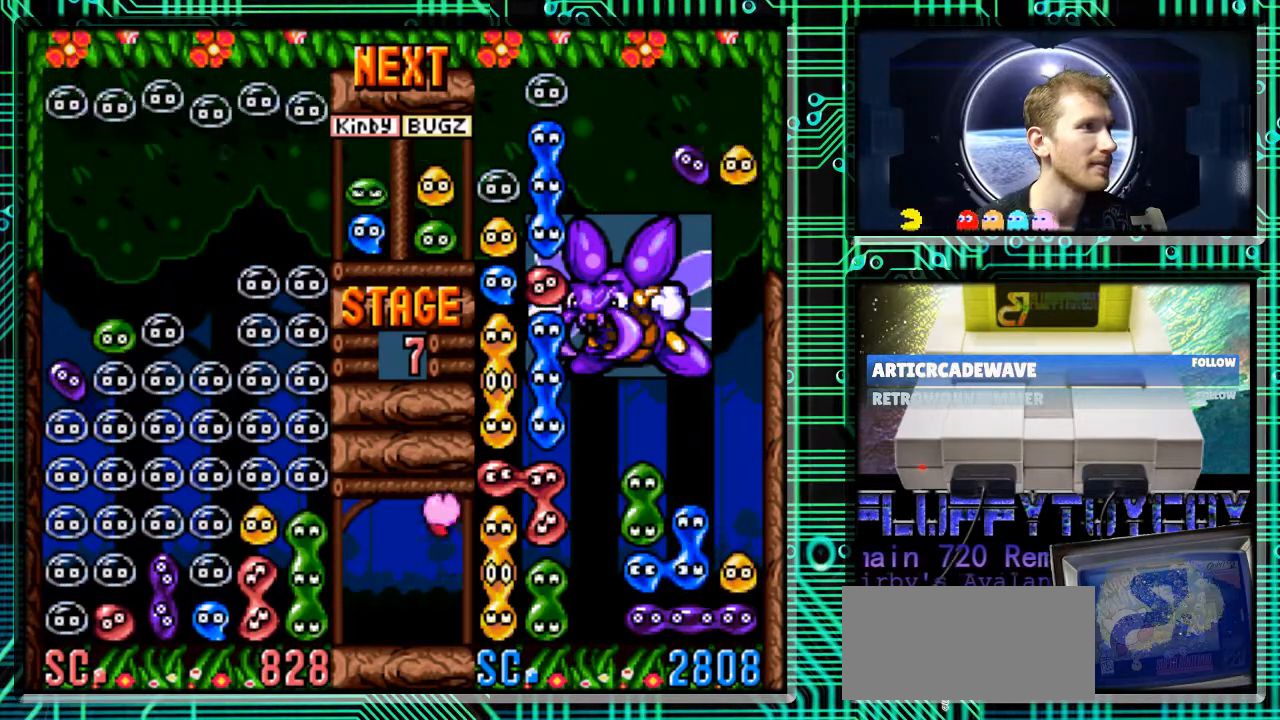
{"buttons": [], "events": []}
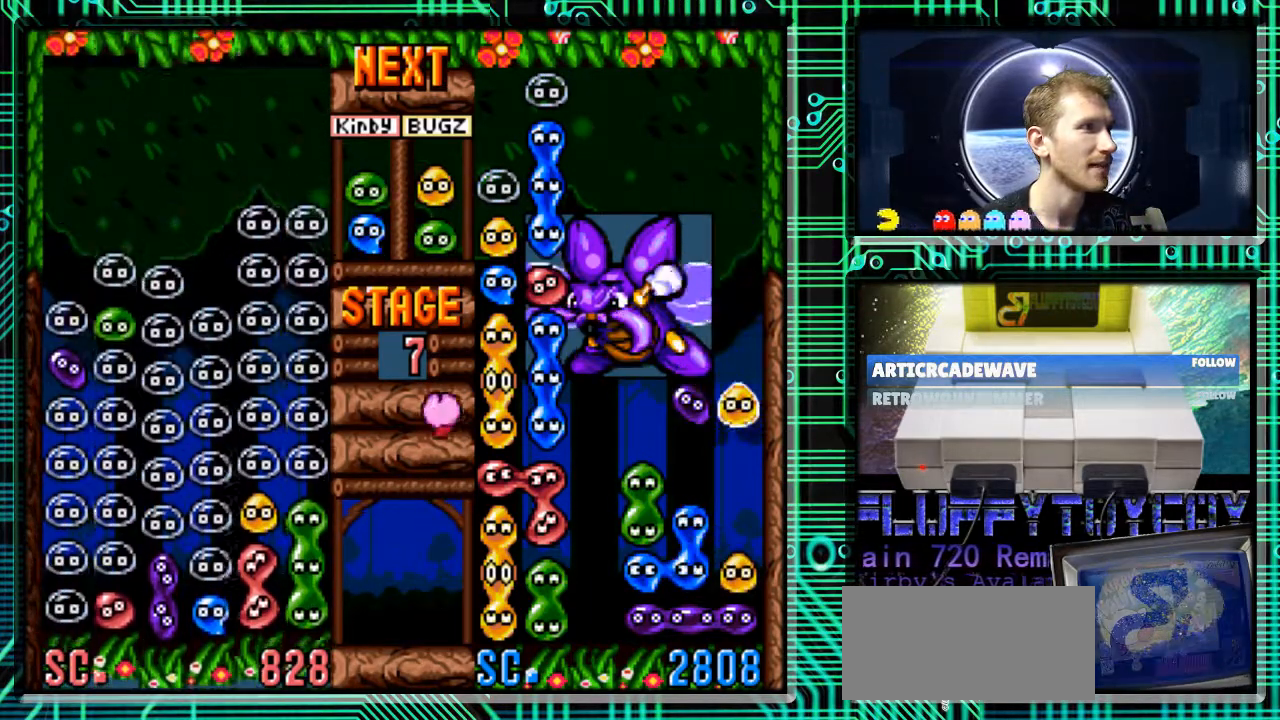
{"buttons": [], "events": []}
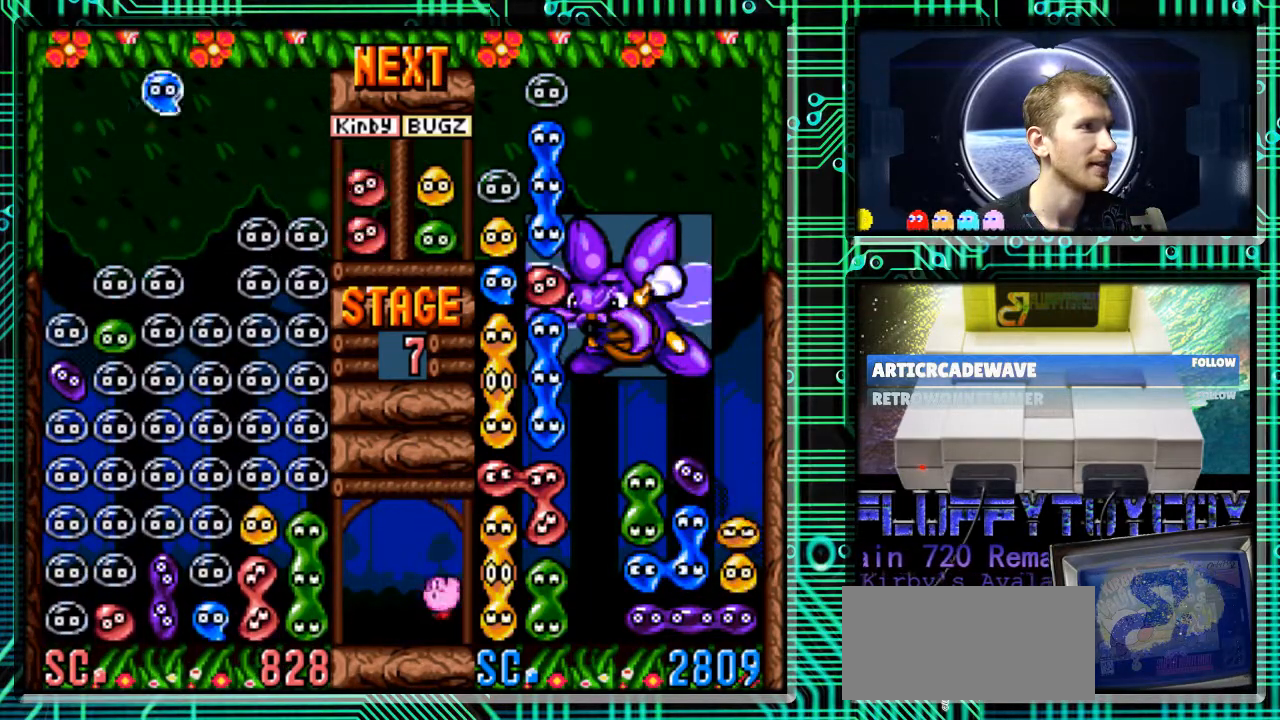
{"buttons": ["B", "DPAD_LEFT"], "events": [[200, "DPAD_LEFT", "down"], [500, "B", "down"]]}
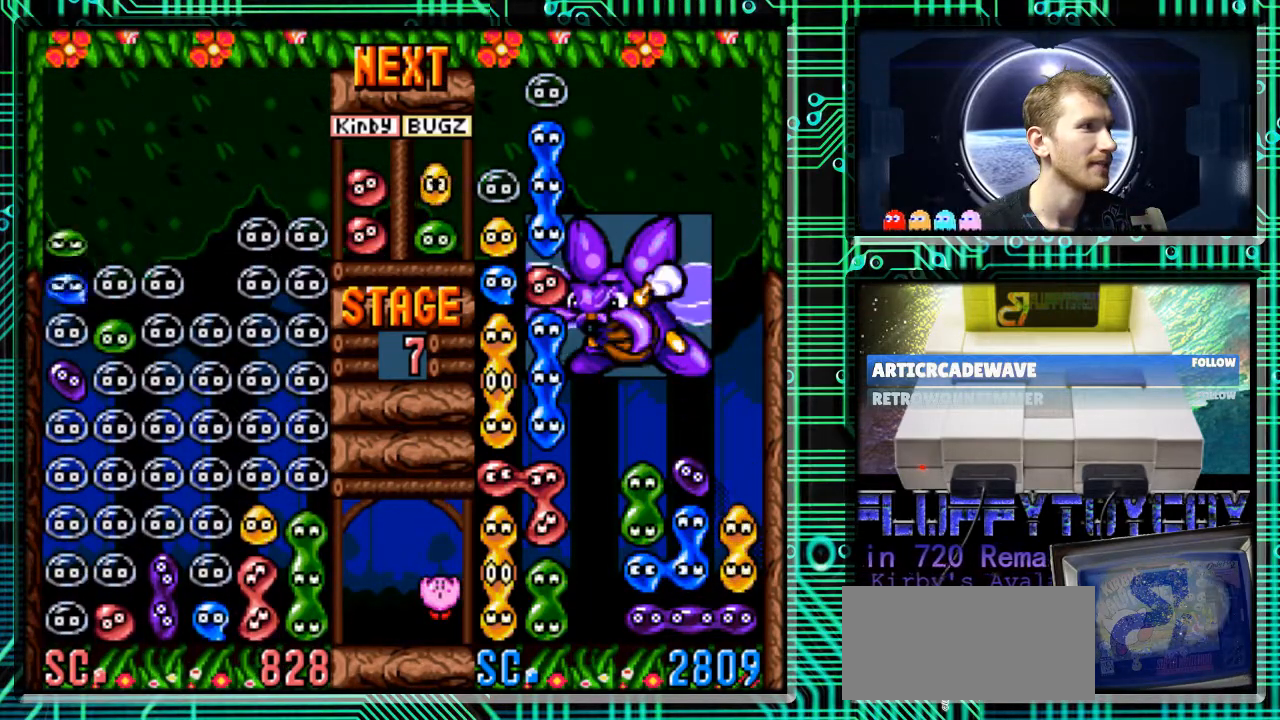
{"buttons": ["DPAD_DOWN"], "events": [[67, "DPAD_LEFT", "up"], [167, "B", "up"], [200, "B", "down"], [333, "B", "up"], [500, "DPAD_DOWN", "down"]]}
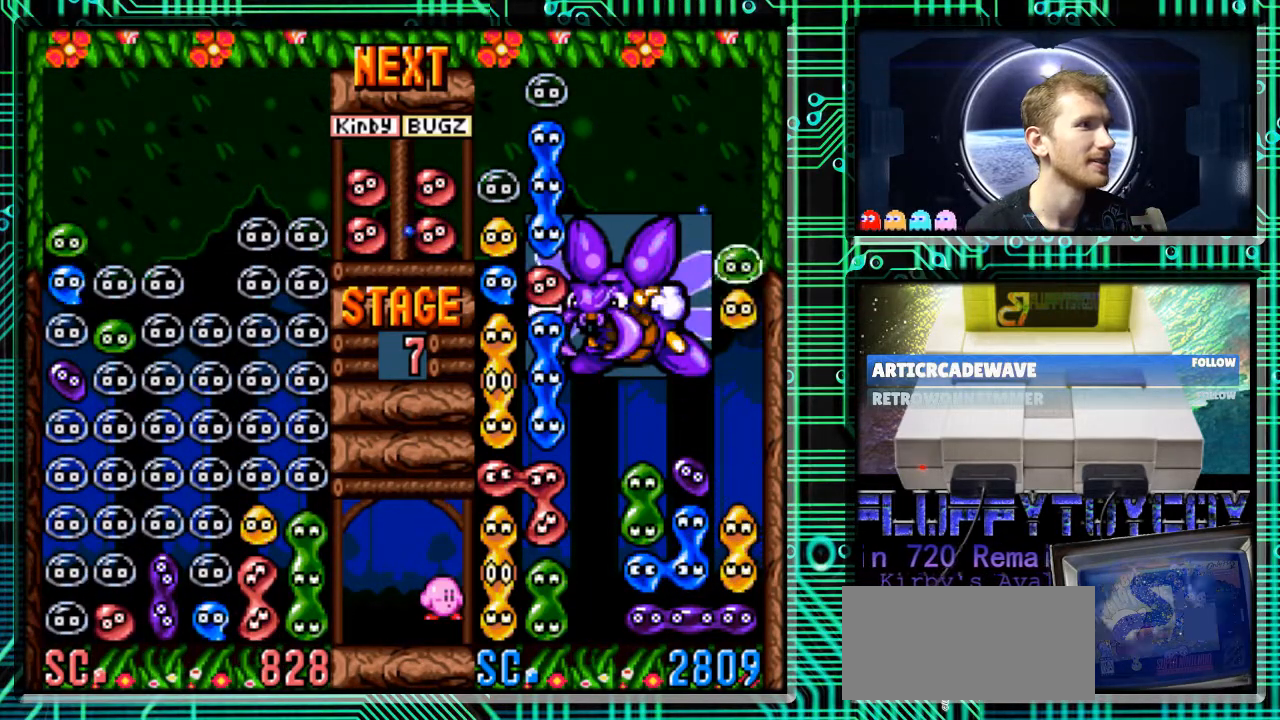
{"buttons": ["DPAD_RIGHT"], "events": [[167, "DPAD_DOWN", "up"], [367, "DPAD_RIGHT", "down"], [433, "B", "down"], [500, "B", "up"]]}
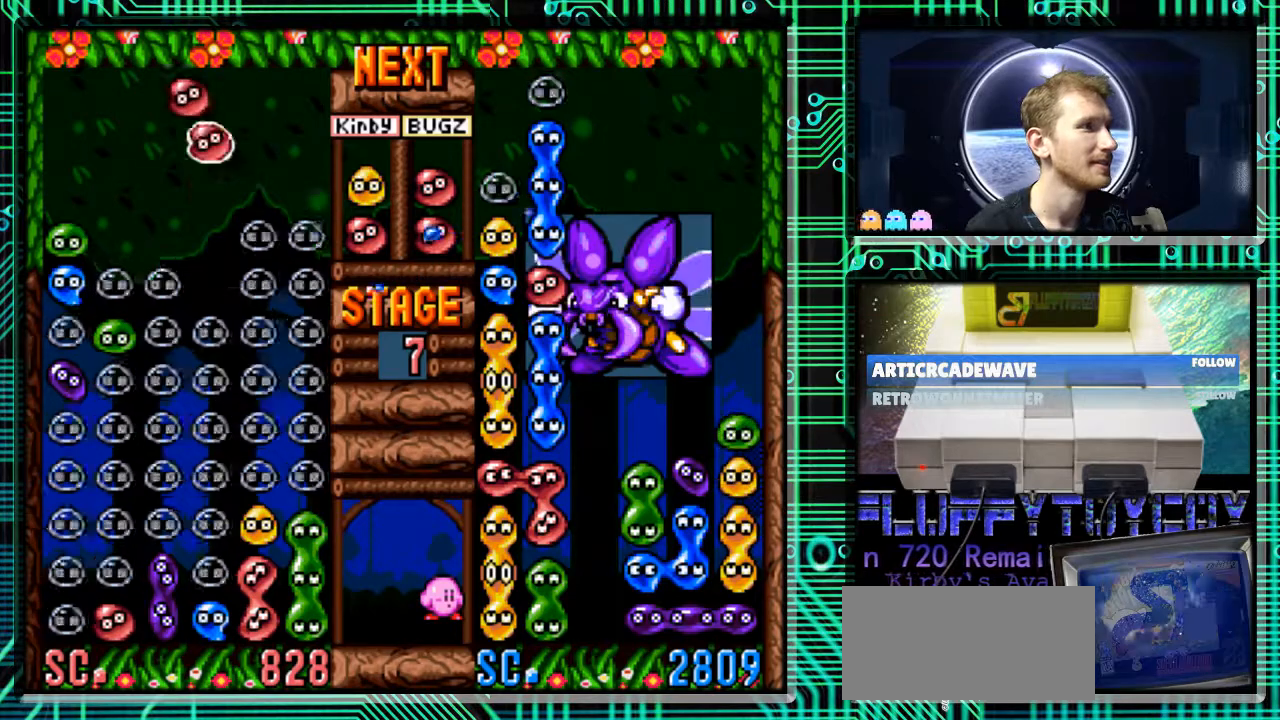
{"buttons": ["DPAD_LEFT"], "events": [[67, "DPAD_RIGHT", "up"], [233, "B", "down"], [400, "B", "up"], [500, "DPAD_LEFT", "down"]]}